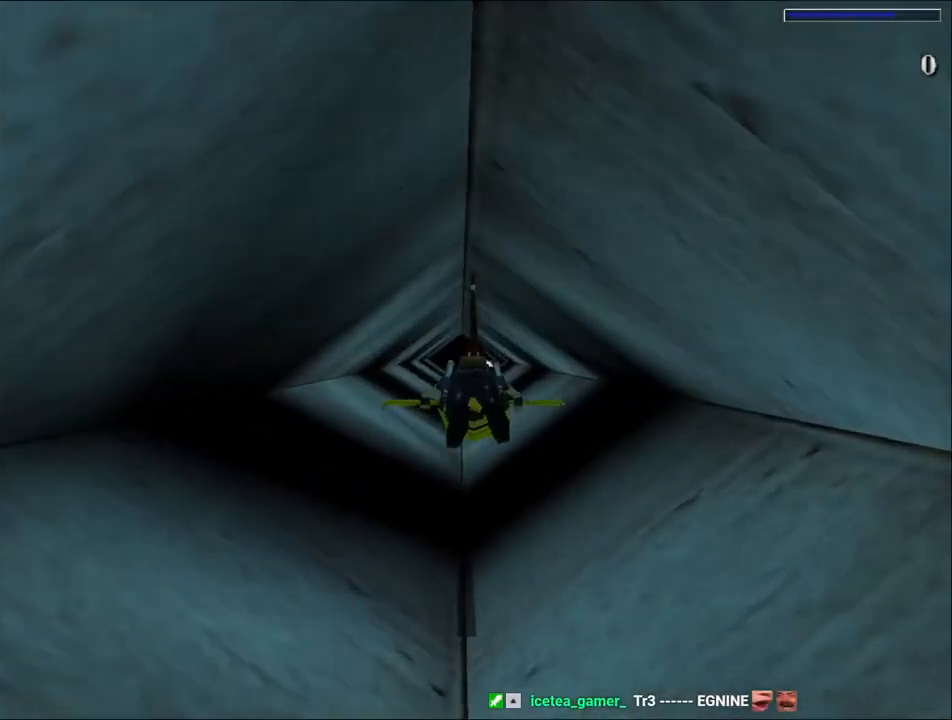
Gameplay with keyboard; each line is a JSON object with the keys held at the frame after it. "events" lists presses ("down") and releases ("up") of "1", "2", "3", "4", "5", "6", "action", "dash", "down", "duck", "f5", "f6", "flare", "guns", "inv", "jump", "left", "lmed", "look", "right", "roll", "smed", "stplft", "stprt", "up" and "walk" between this image and that frame as [ms after this image, input, new state], when the widget could be followed in between. No other keys are recorded. Mouse input is not recorded. Key names are as the overlay labels them; some are game actions (e.g. jump) rather than physical keys.
{"keys": ["jump"], "events": [[34, "down", "down"], [134, "down", "up"]]}
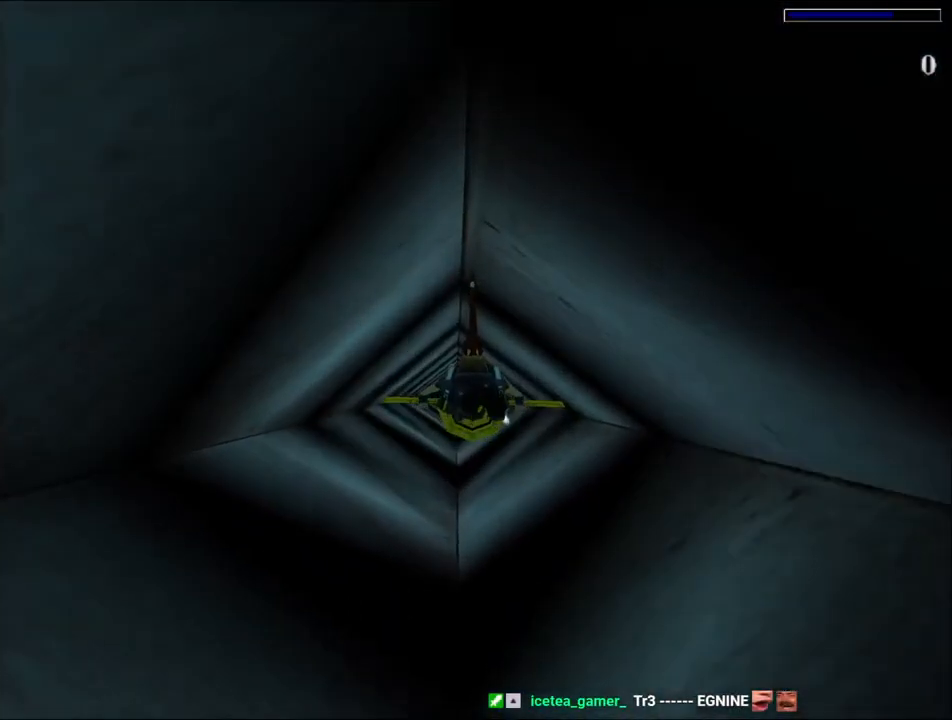
{"keys": ["jump"], "events": [[134, "up", "down"], [234, "up", "up"]]}
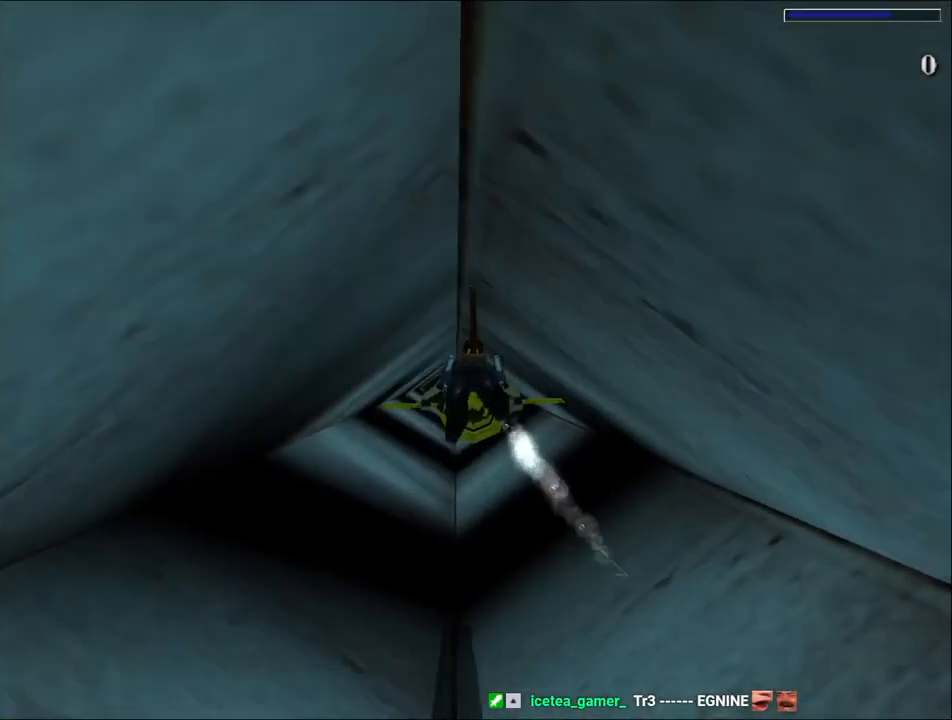
{"keys": ["jump"], "events": [[200, "left", "down"], [267, "left", "up"]]}
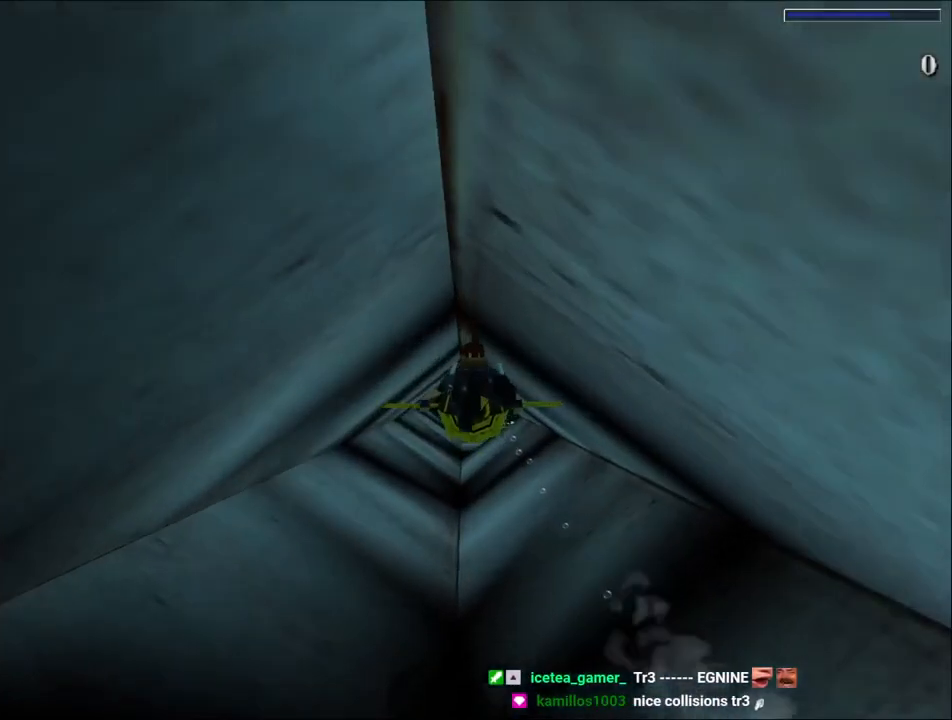
{"keys": ["jump"], "events": [[67, "right", "down"], [100, "right", "up"]]}
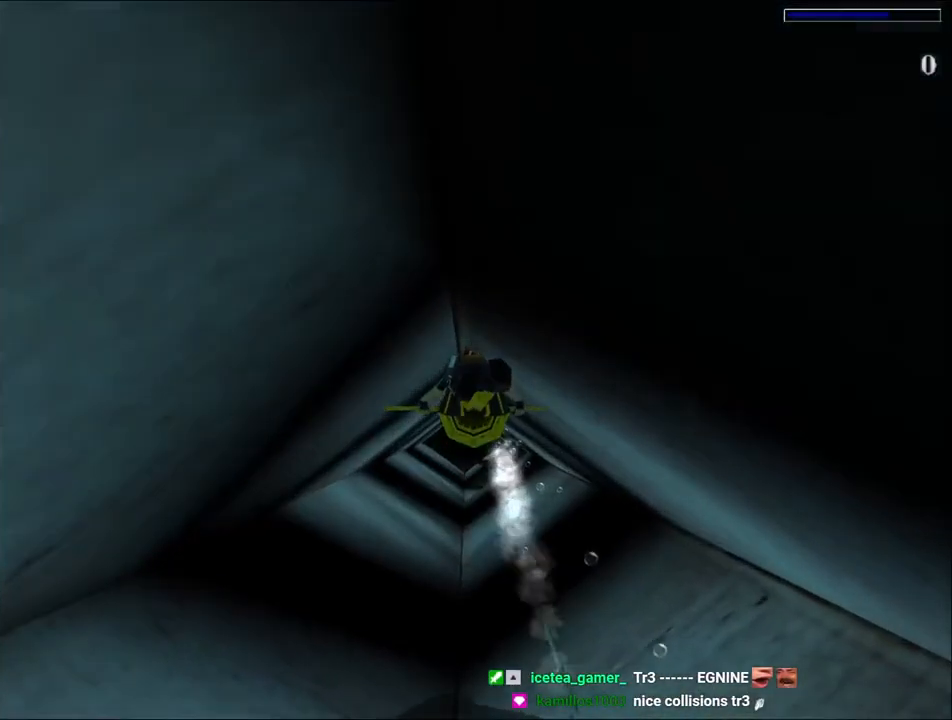
{"keys": ["jump"], "events": []}
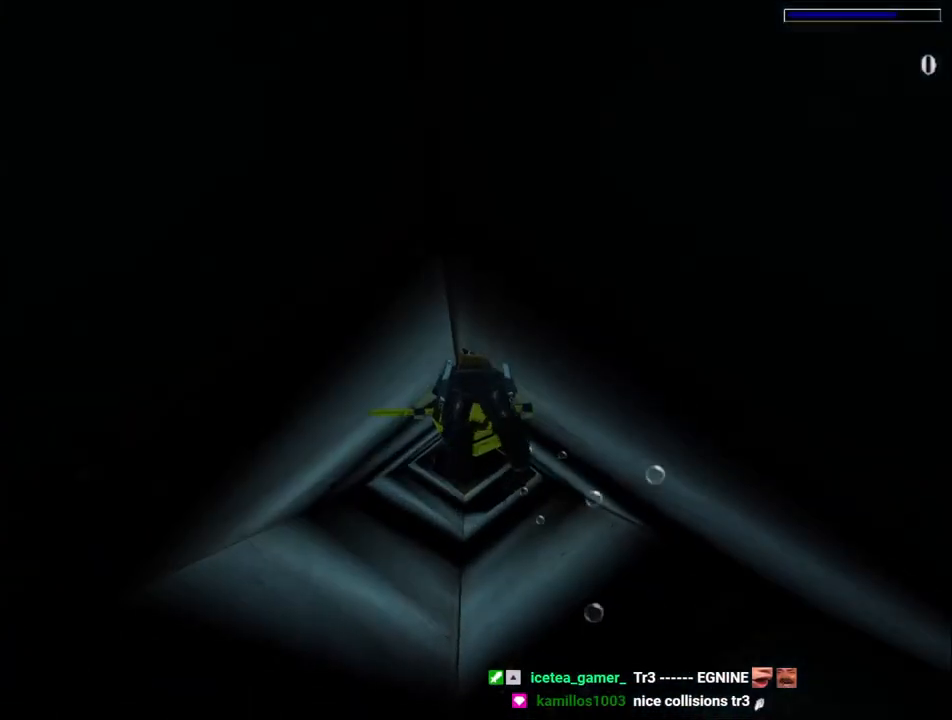
{"keys": ["jump"], "events": []}
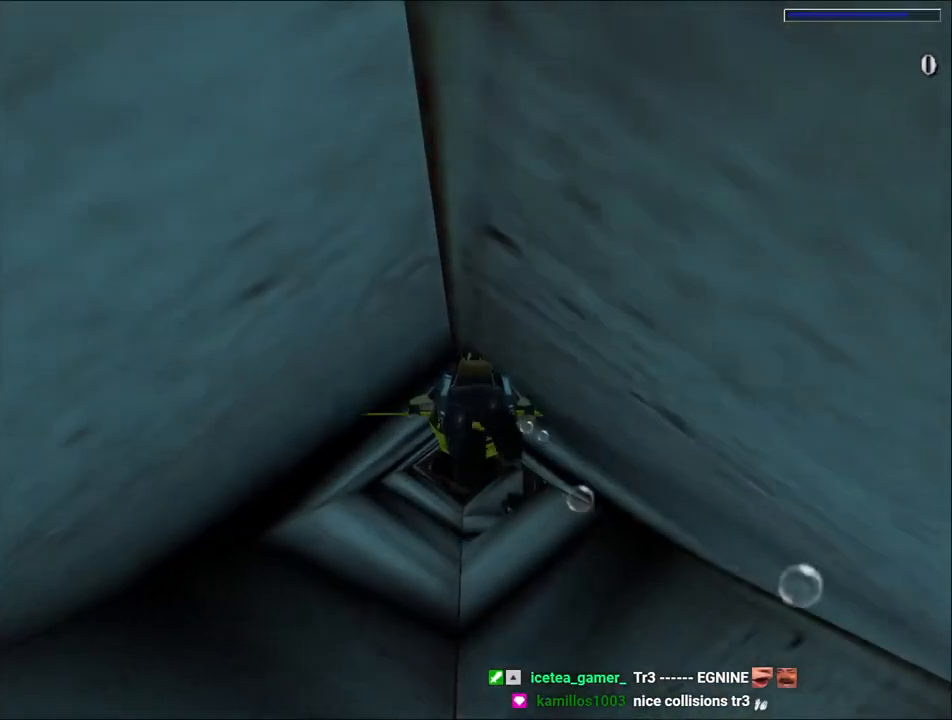
{"keys": ["jump"], "events": [[34, "up", "down"], [67, "up", "up"]]}
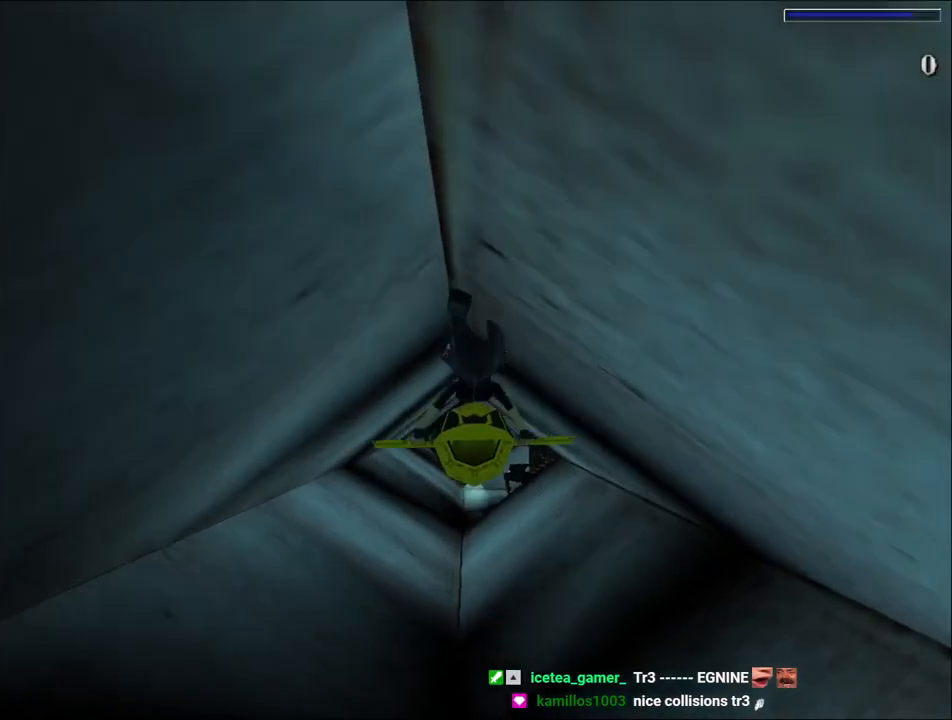
{"keys": ["jump"], "events": [[67, "down", "down"], [300, "down", "up"]]}
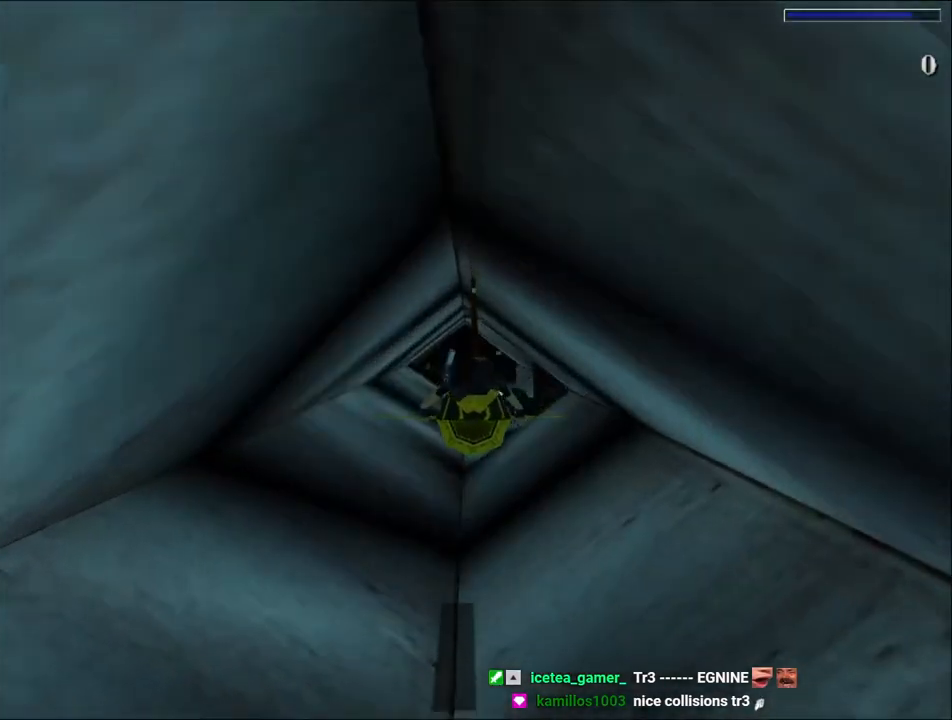
{"keys": ["jump"], "events": [[100, "down", "down"], [234, "down", "up"], [300, "down", "down"], [400, "down", "up"]]}
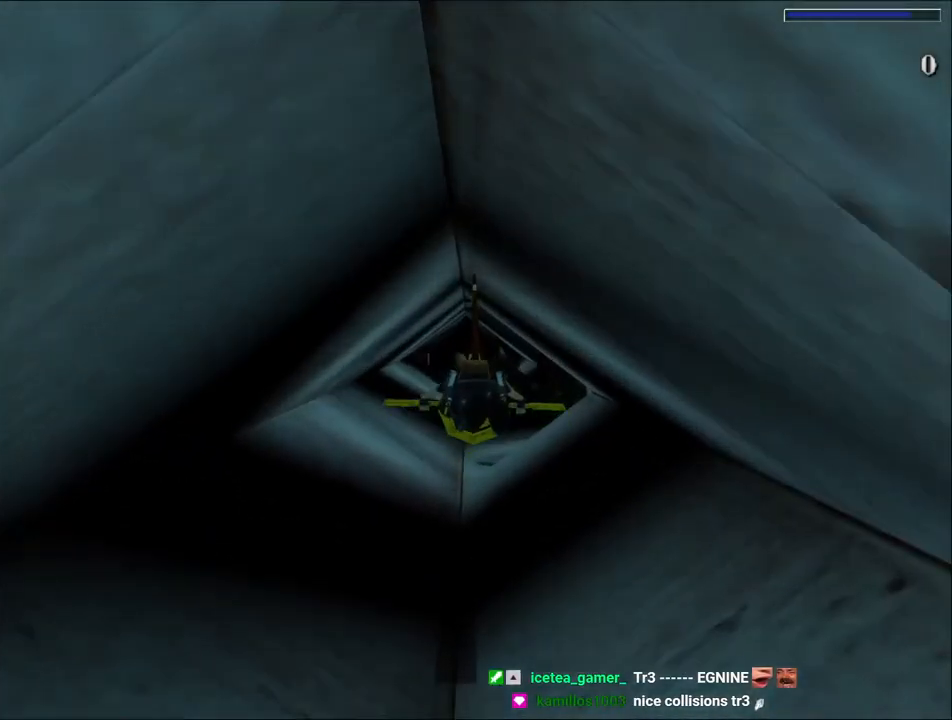
{"keys": ["jump"], "events": []}
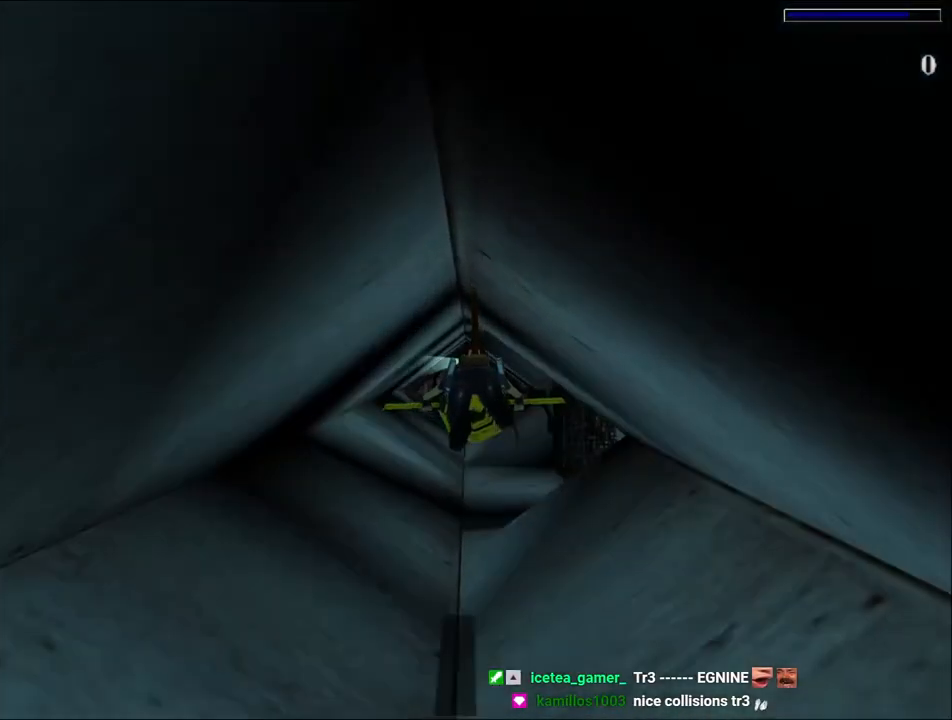
{"keys": ["jump"], "events": []}
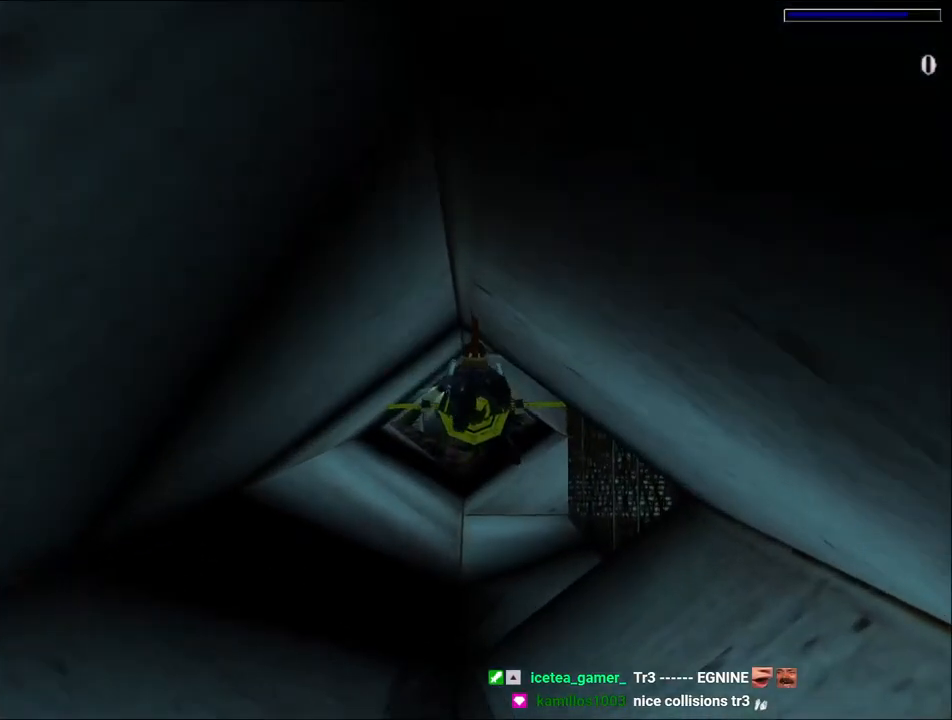
{"keys": ["jump"], "events": []}
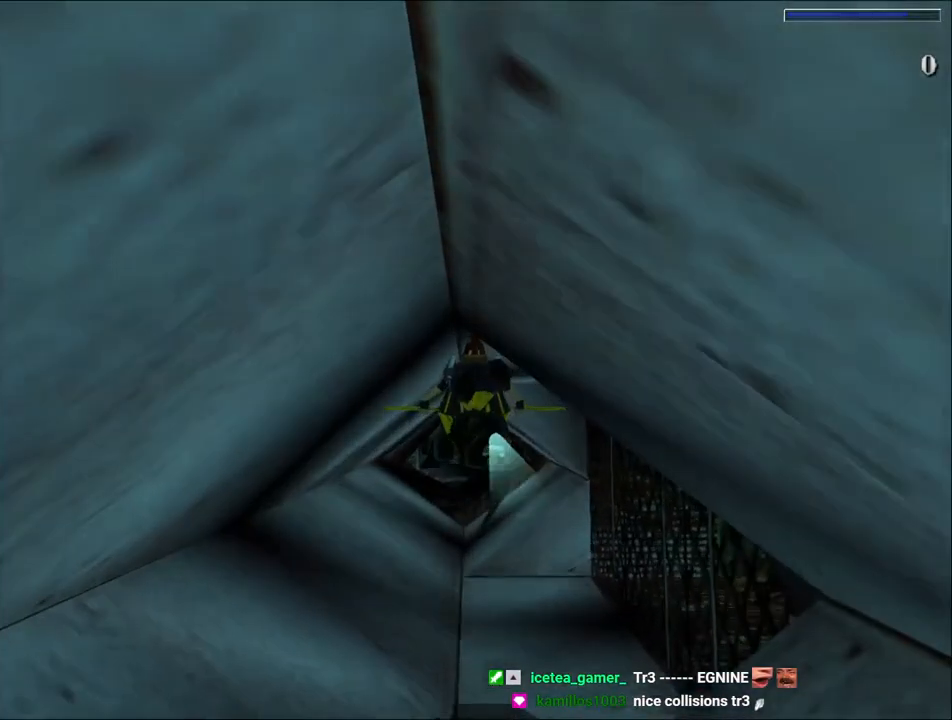
{"keys": ["jump"], "events": []}
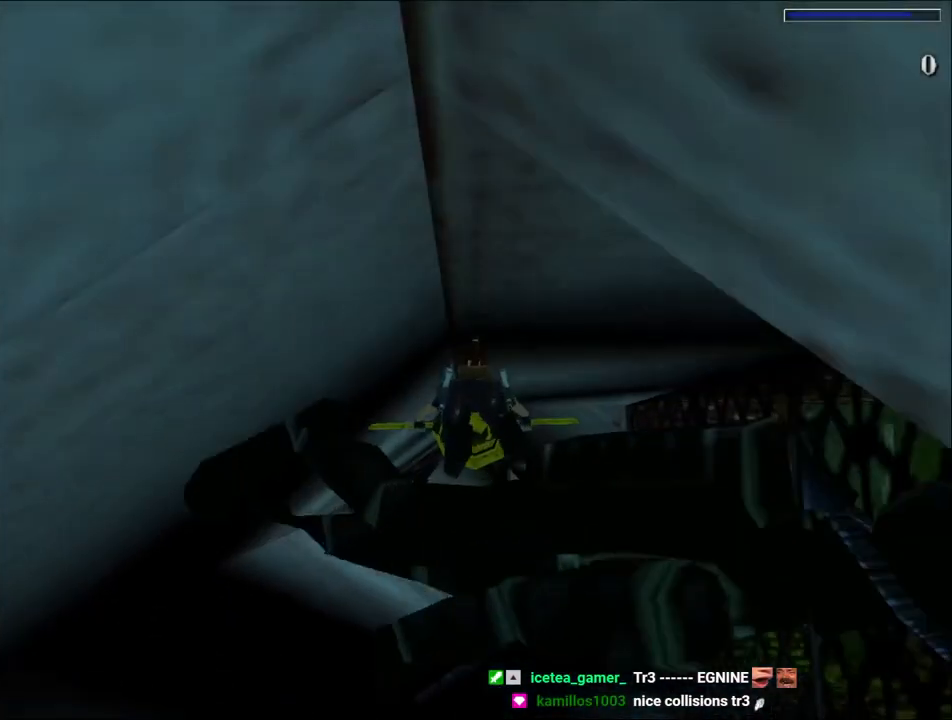
{"keys": ["jump"], "events": [[34, "up", "down"], [67, "up", "up"]]}
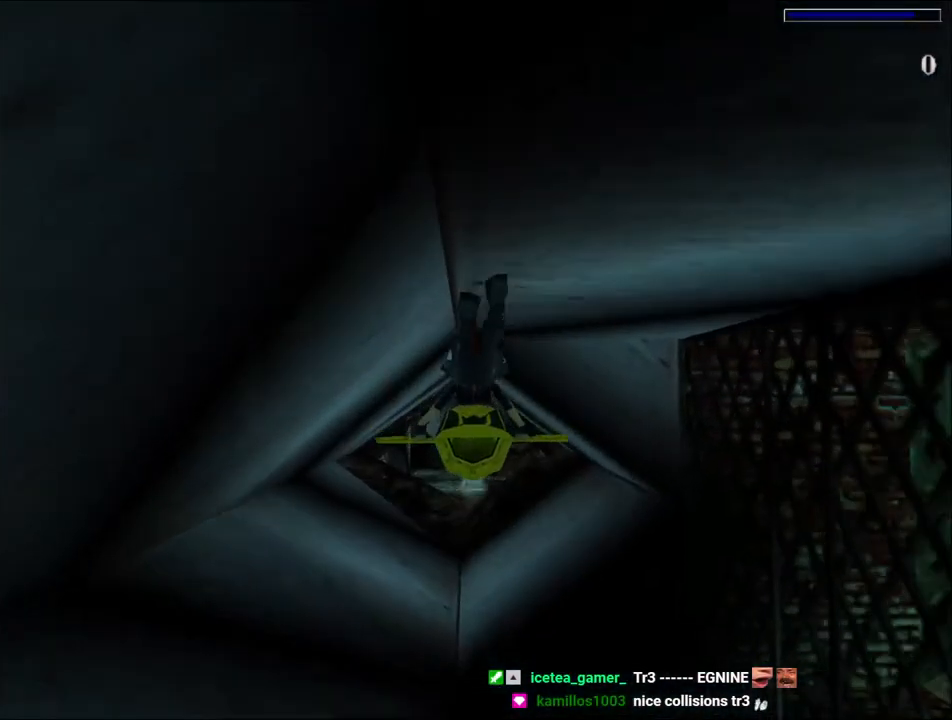
{"keys": ["jump"], "events": [[134, "right", "down"], [234, "right", "up"], [300, "down", "down"], [500, "down", "up"]]}
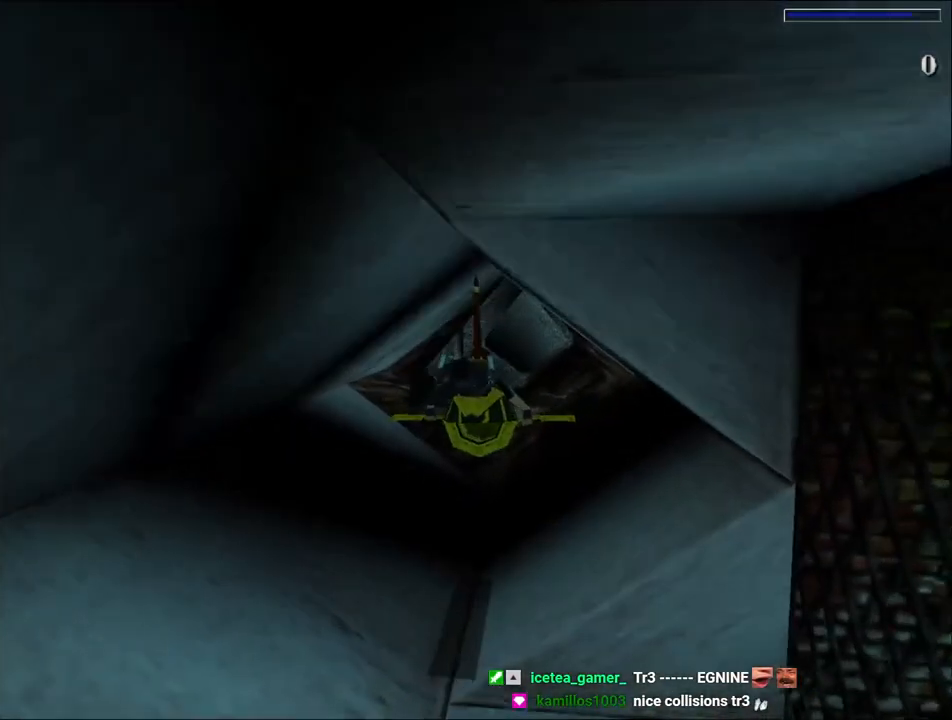
{"keys": ["jump"], "events": [[367, "down", "down"], [467, "down", "up"]]}
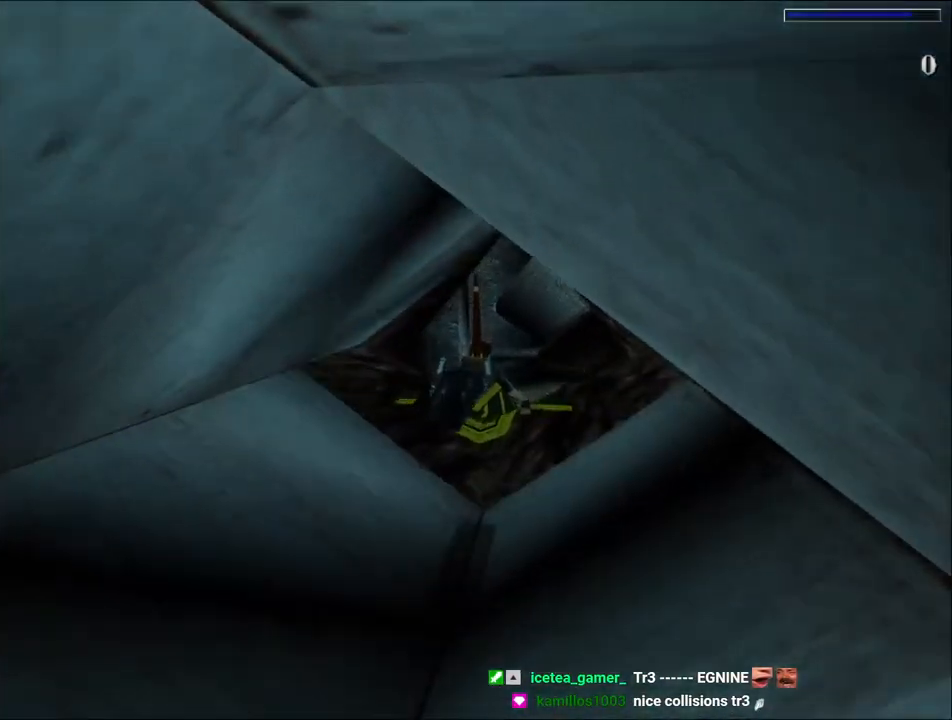
{"keys": ["jump", "right"], "events": [[234, "down", "down"], [334, "down", "up"], [467, "right", "down"]]}
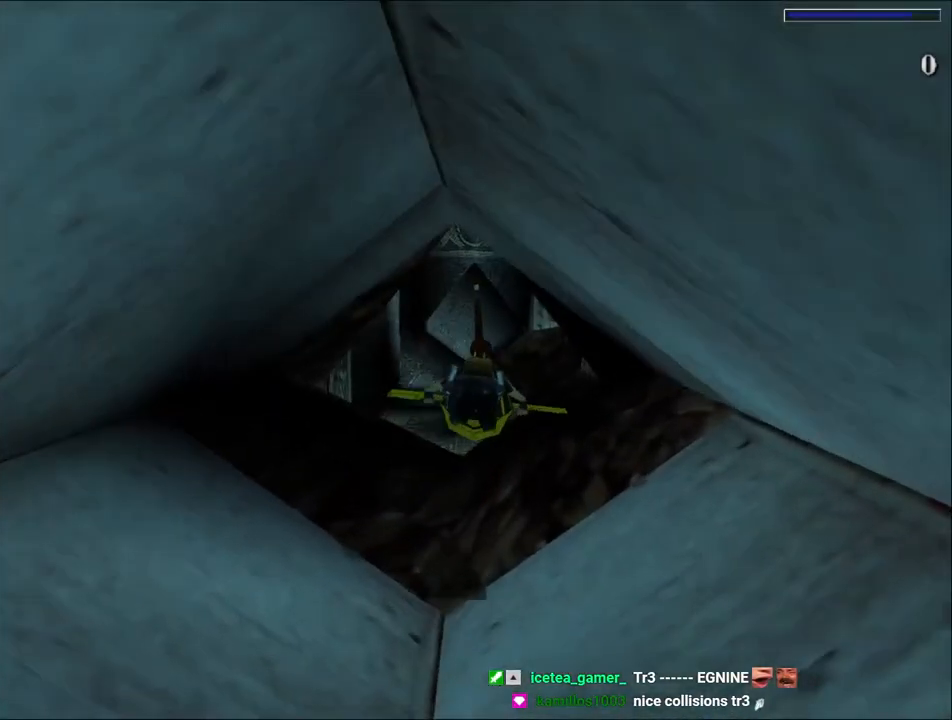
{"keys": ["jump"], "events": [[100, "right", "up"], [334, "right", "down"], [367, "right", "up"]]}
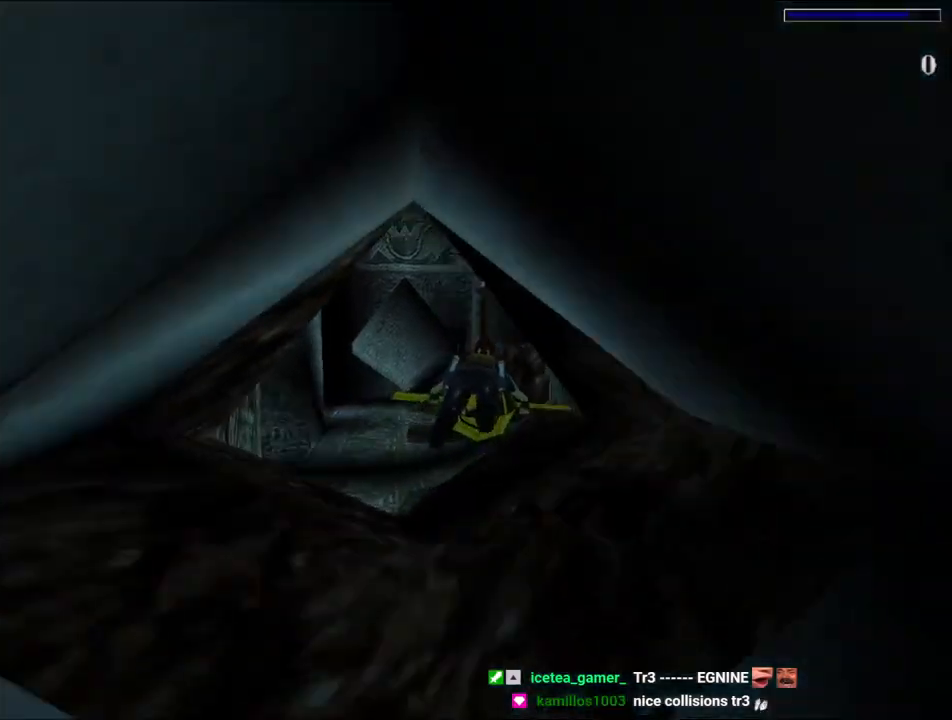
{"keys": ["jump"], "events": [[167, "left", "down"], [267, "left", "up"]]}
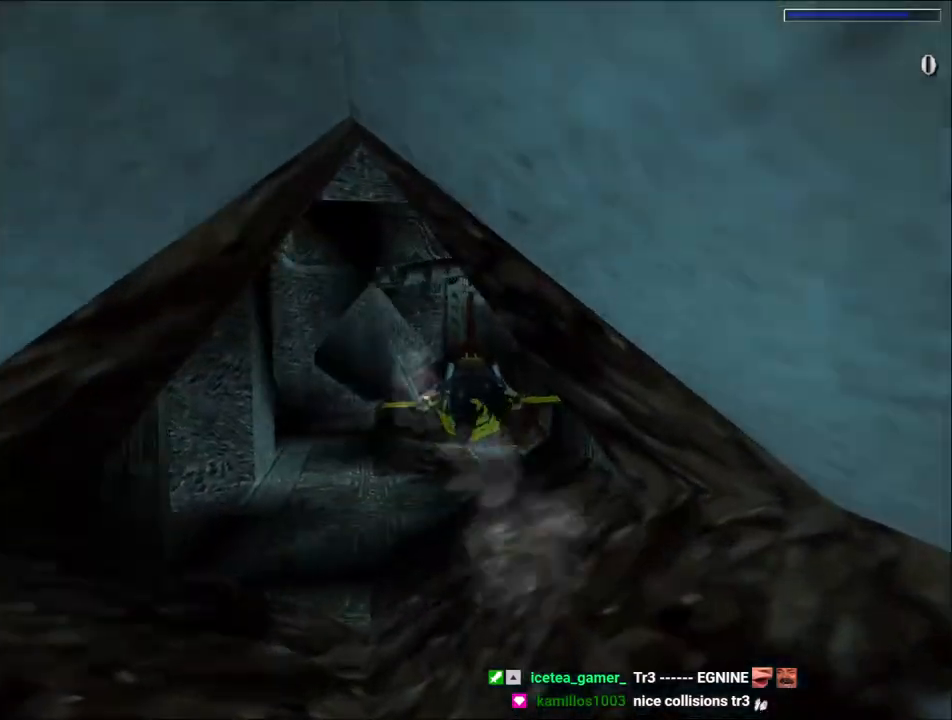
{"keys": ["jump", "right"], "events": [[167, "right", "down"], [367, "right", "up"], [434, "right", "down"]]}
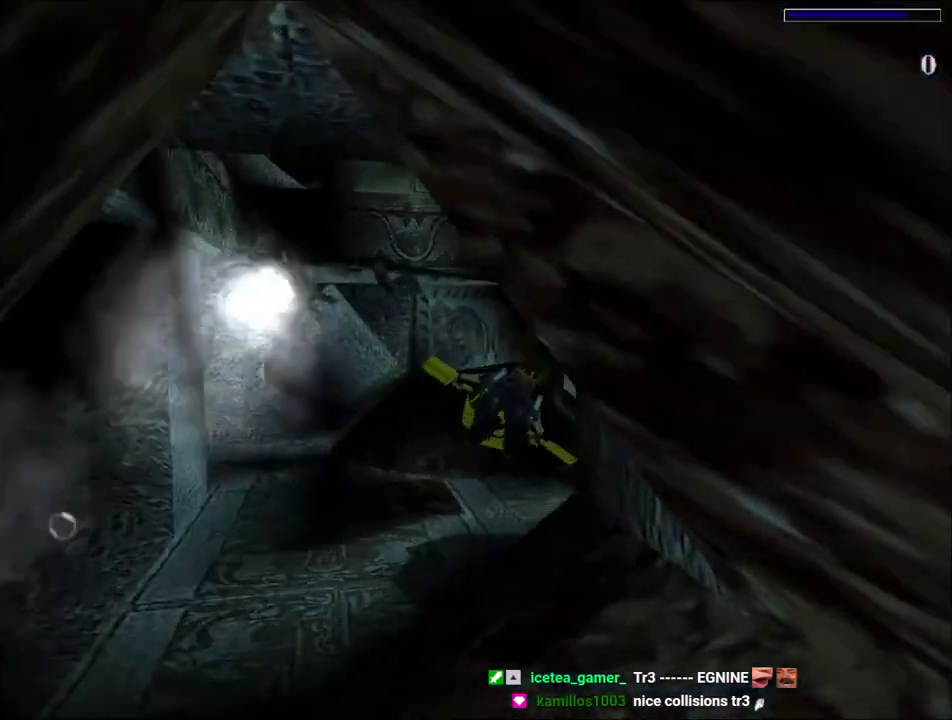
{"keys": ["jump"], "events": [[500, "right", "up"]]}
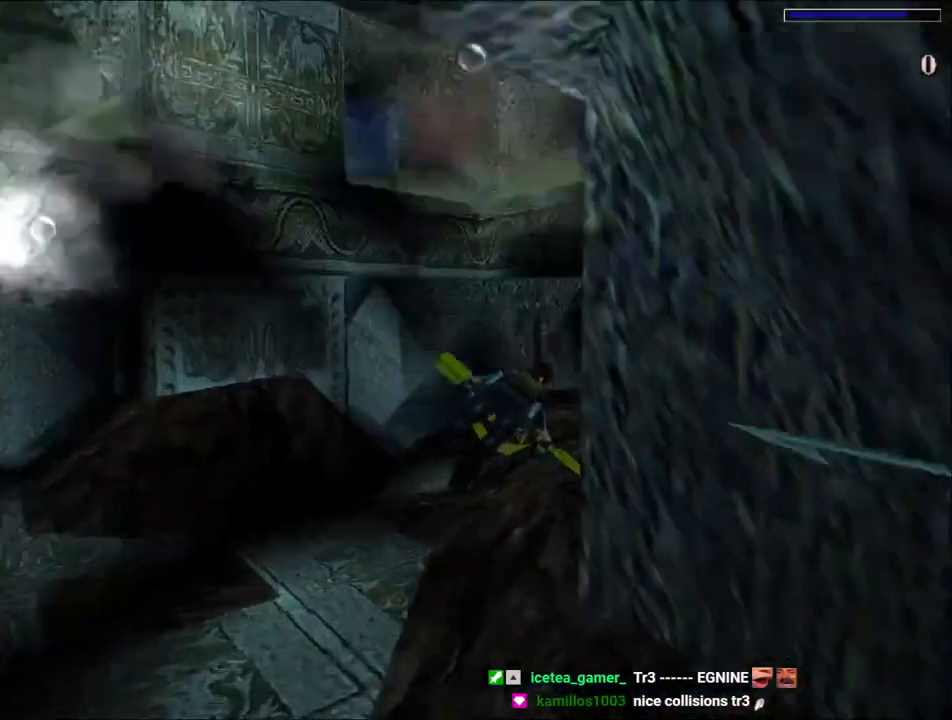
{"keys": ["jump"], "events": [[200, "right", "down"], [367, "right", "up"]]}
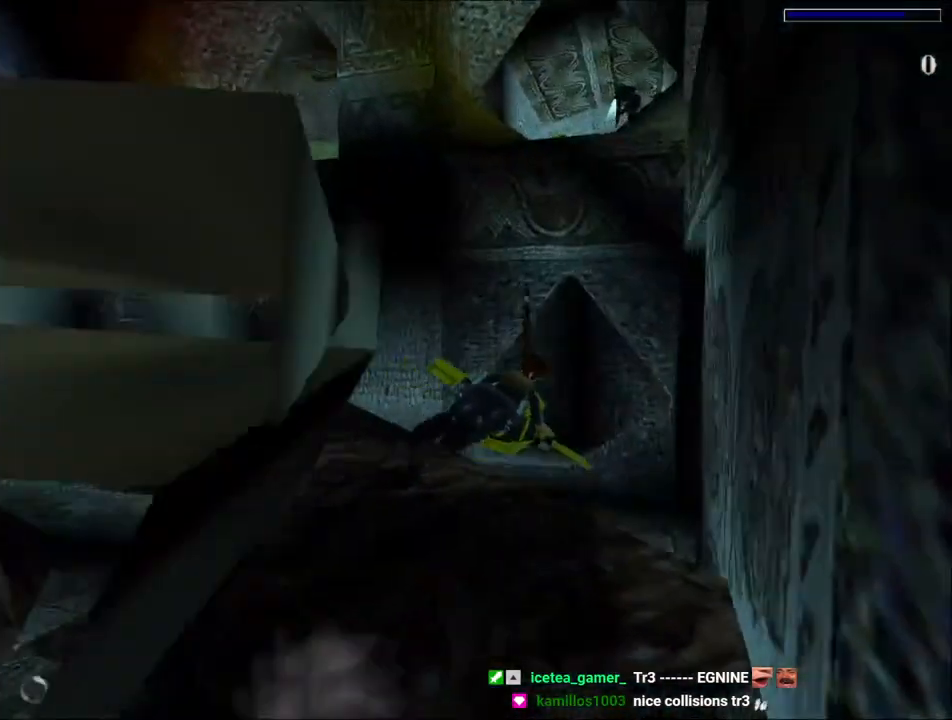
{"keys": ["jump", "right"], "events": [[134, "right", "down"], [200, "right", "up"], [434, "right", "down"]]}
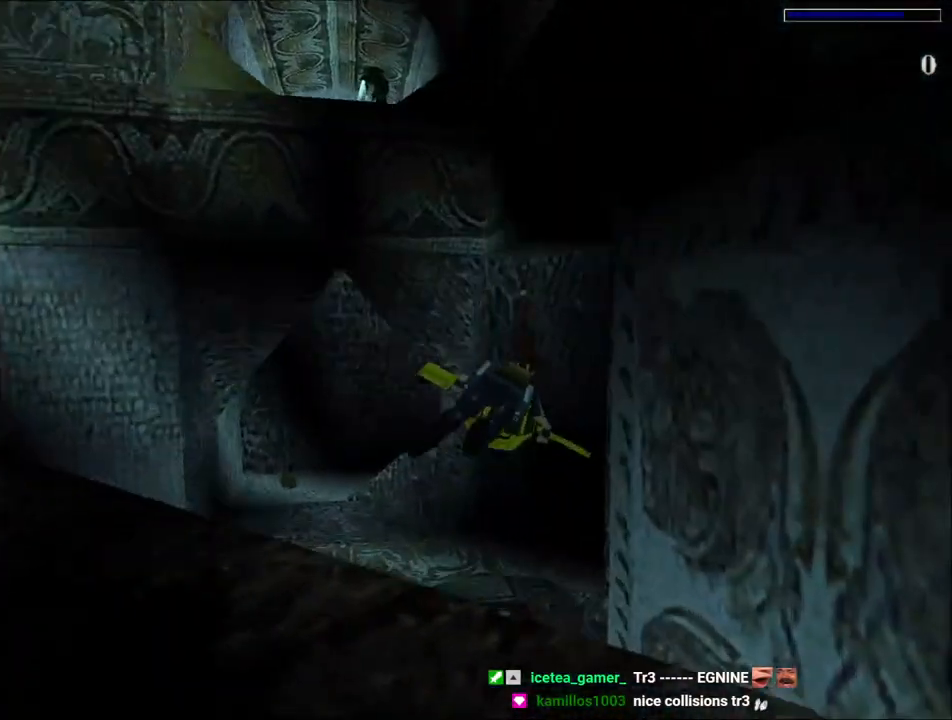
{"keys": ["jump", "right"], "events": [[67, "up", "down"], [167, "up", "up"], [200, "right", "up"], [334, "right", "down"]]}
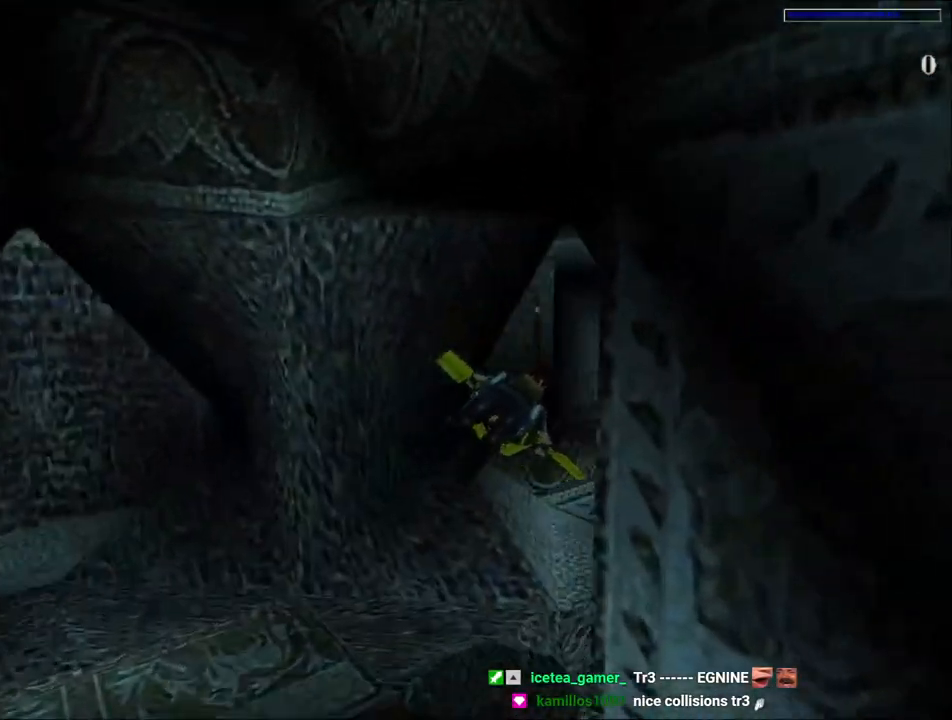
{"keys": ["jump"], "events": [[34, "right", "up"], [167, "right", "down"], [267, "right", "up"]]}
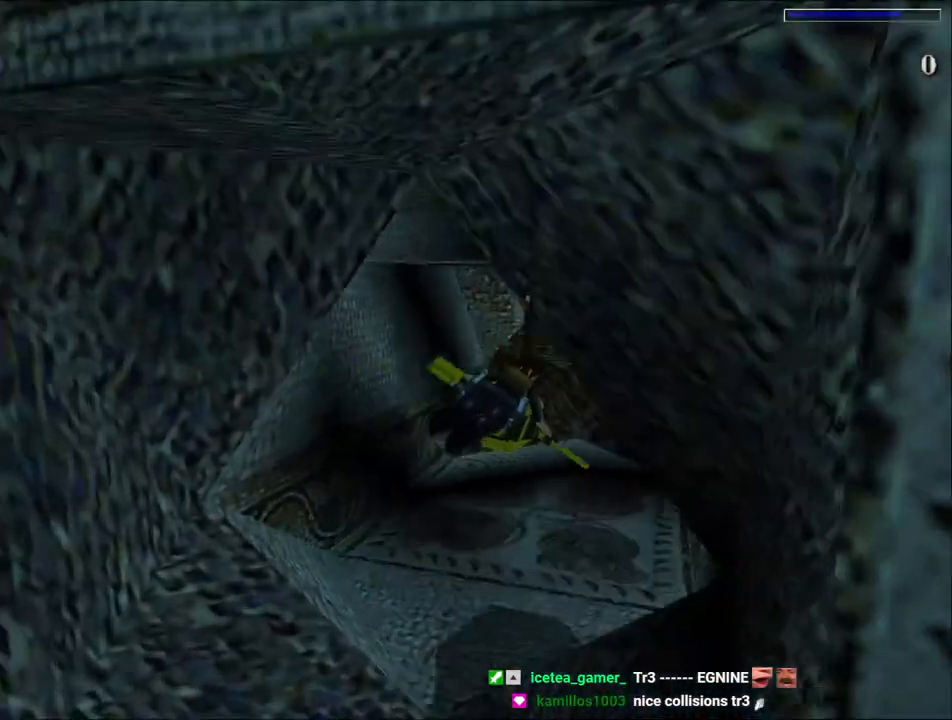
{"keys": ["jump", "left"], "events": [[100, "left", "down"], [267, "left", "up"], [500, "left", "down"]]}
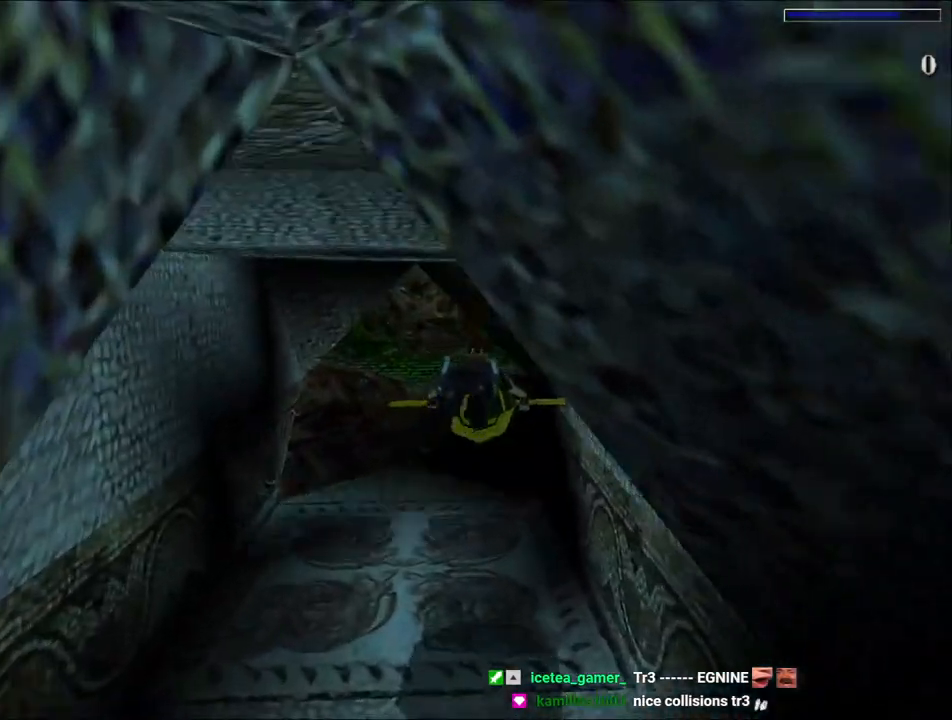
{"keys": ["jump"], "events": [[100, "left", "up"]]}
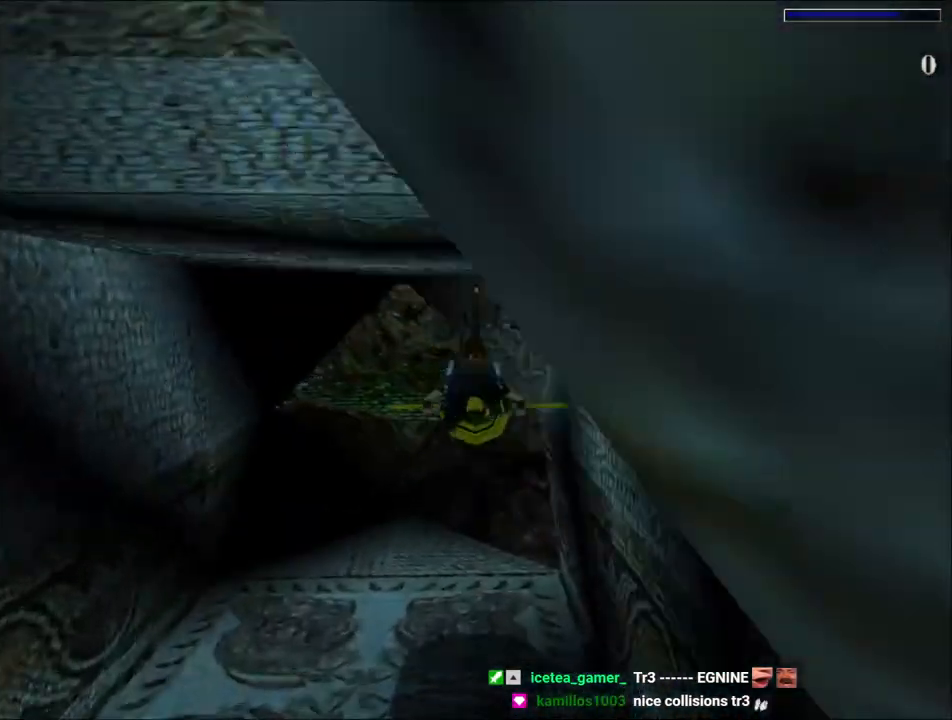
{"keys": ["jump"], "events": []}
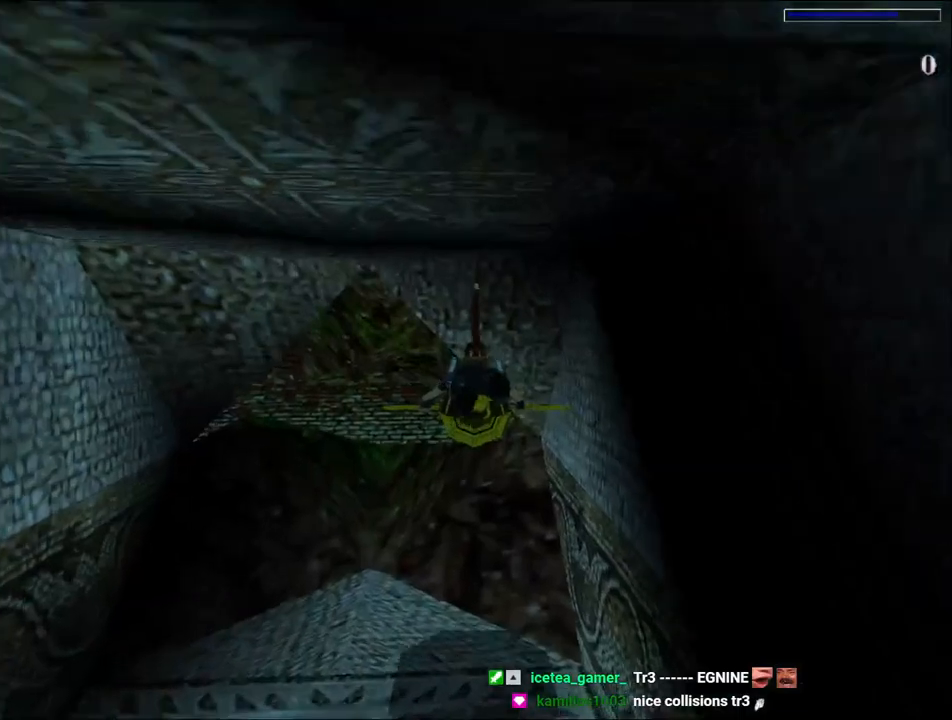
{"keys": ["left"], "events": [[167, "left", "down"], [200, "jump", "up"], [334, "left", "up"], [367, "left", "down"]]}
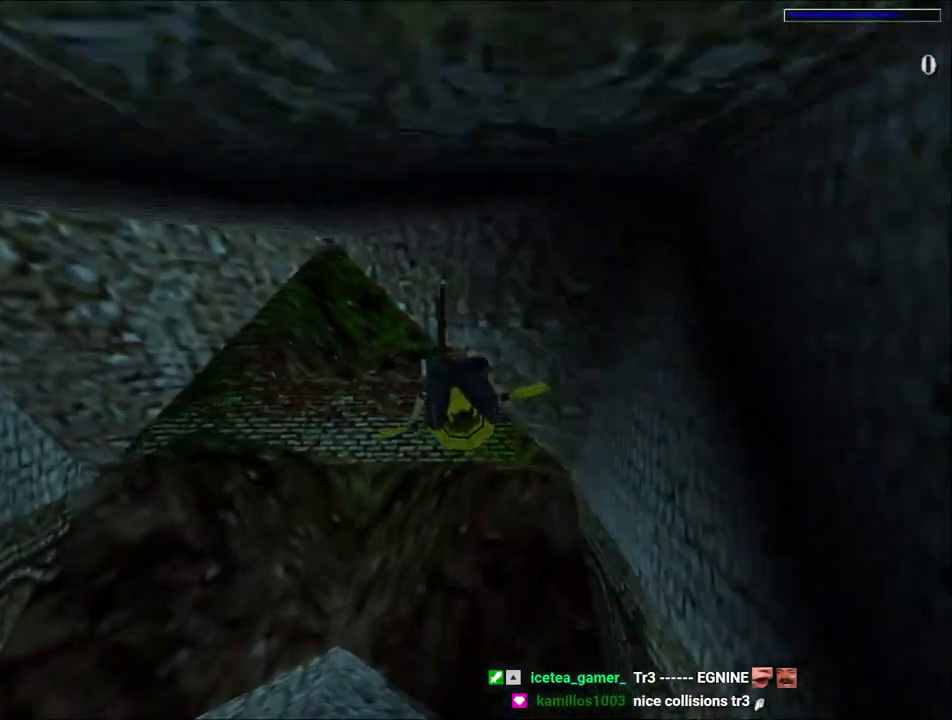
{"keys": ["left"], "events": []}